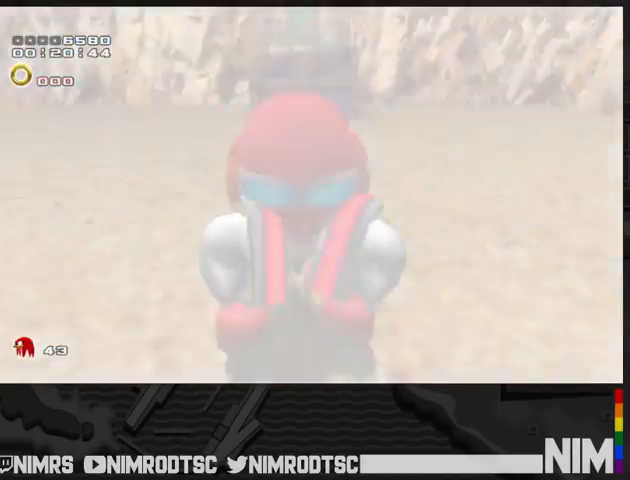
Gameplay with a controller (Xbox layout); each line is a JSON object with the inputs held at the frame after it. "button_events" lists button changes between this image and that frame as [ms after this image, input, new state], when the widget could be followed in between (sticks are given only as held states). This document gives stick clicks only as held states, not as events. Not read: L1 L2 R1 R2.
{"buttons": [], "left_stick": "center", "right_stick": "center", "button_events": []}
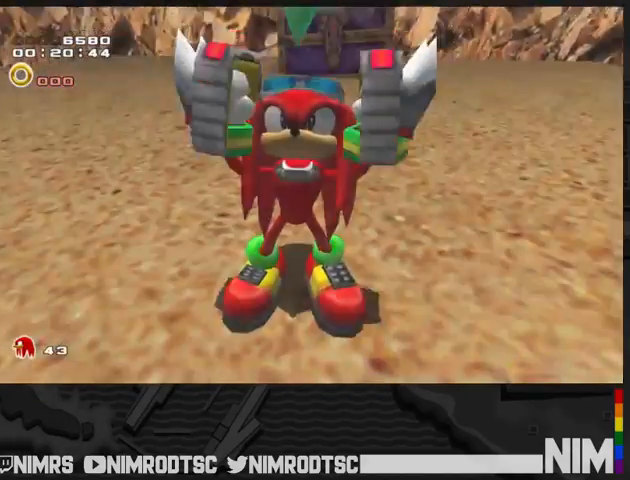
{"buttons": [], "left_stick": "center", "right_stick": "center", "button_events": []}
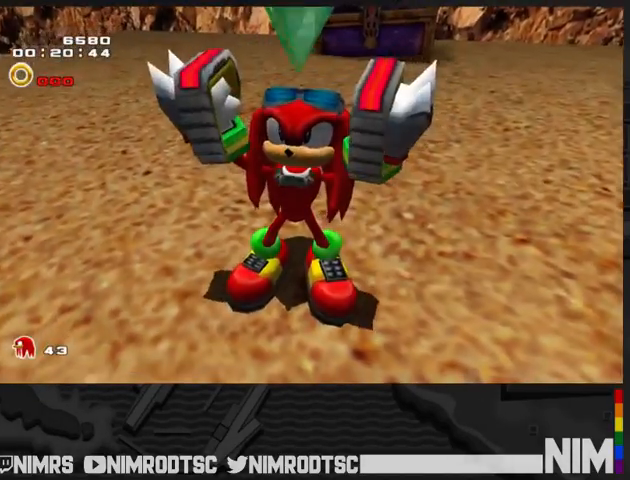
{"buttons": [], "left_stick": "center", "right_stick": "center", "button_events": []}
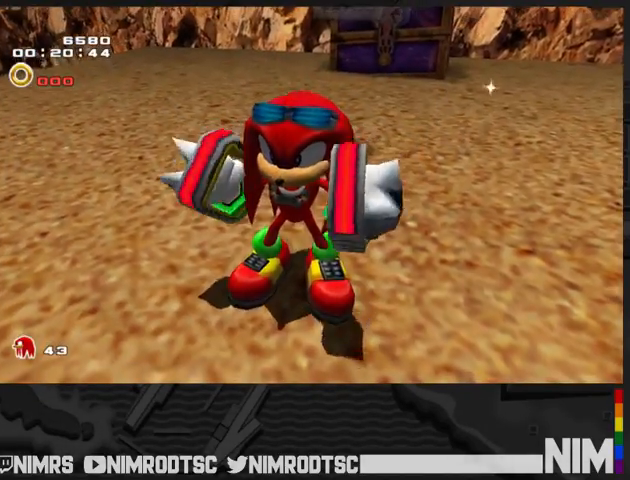
{"buttons": [], "left_stick": "center", "right_stick": "center", "button_events": []}
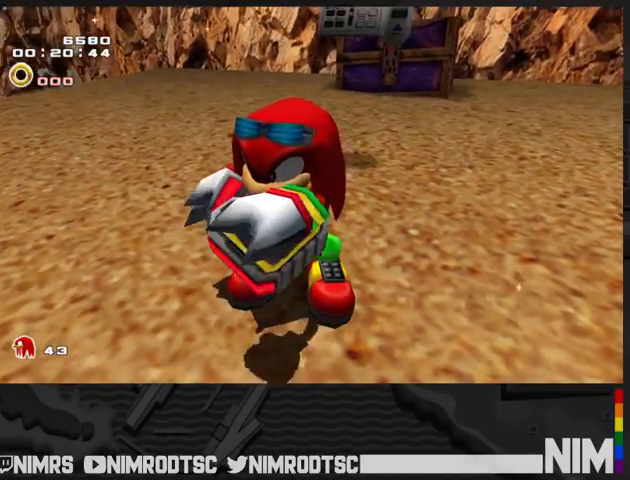
{"buttons": [], "left_stick": "center", "right_stick": "center", "button_events": [[267, "START", "down"], [333, "START", "up"]]}
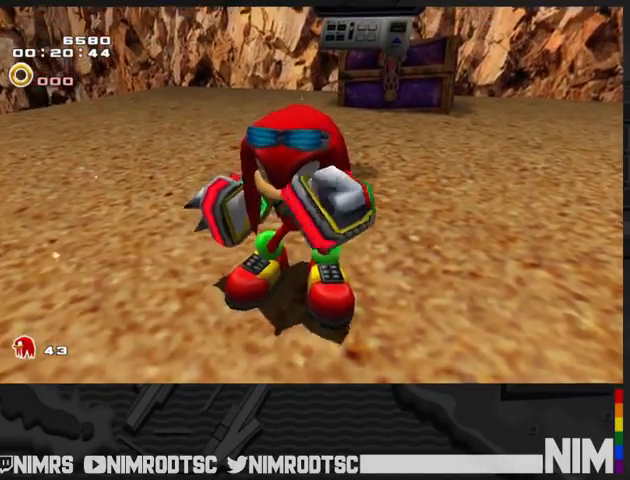
{"buttons": [], "left_stick": "center", "right_stick": "center", "button_events": [[267, "START", "down"], [333, "START", "up"], [433, "START", "down"], [500, "START", "up"]]}
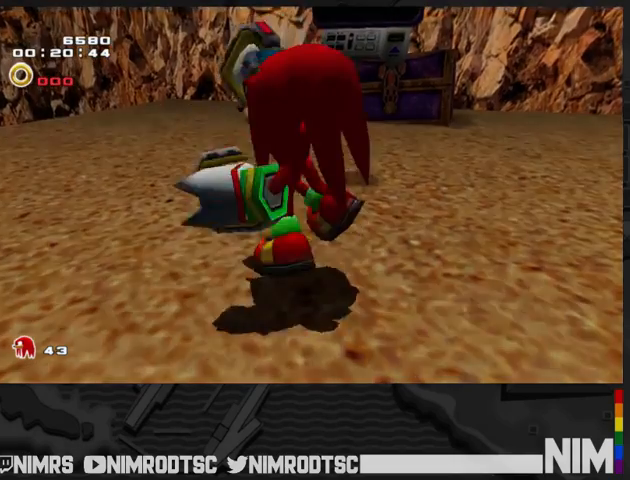
{"buttons": ["START"], "left_stick": "center", "right_stick": "center", "button_events": [[133, "START", "down"], [200, "START", "up"], [300, "START", "down"], [367, "START", "up"], [467, "START", "down"]]}
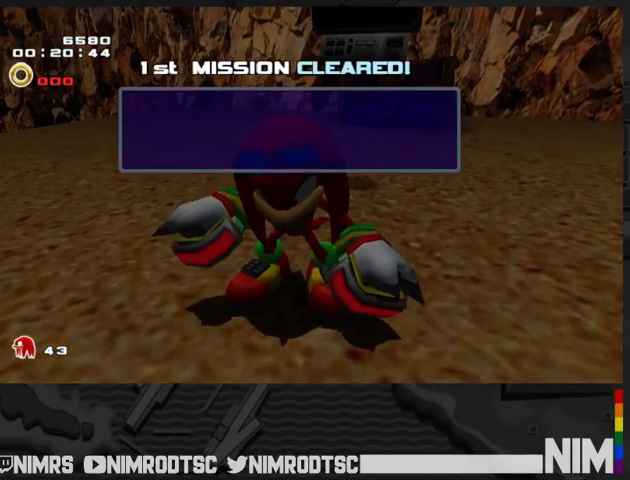
{"buttons": ["START"], "left_stick": "center", "right_stick": "center", "button_events": [[67, "START", "up"], [333, "START", "down"], [400, "START", "up"], [500, "START", "down"]]}
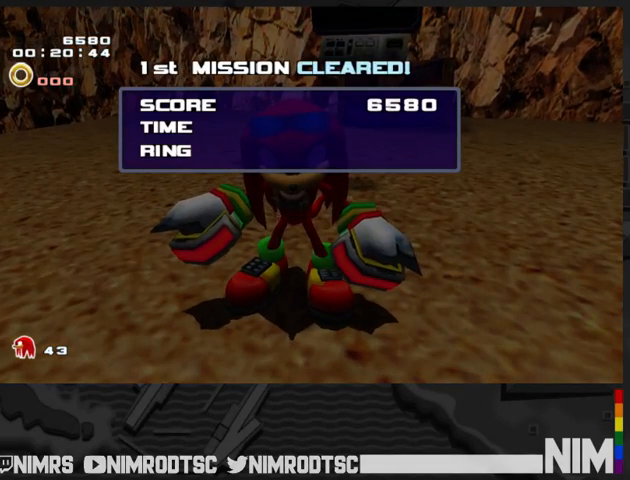
{"buttons": [], "left_stick": "center", "right_stick": "center", "button_events": [[67, "START", "up"], [167, "START", "down"], [233, "START", "up"], [367, "START", "down"], [433, "START", "up"]]}
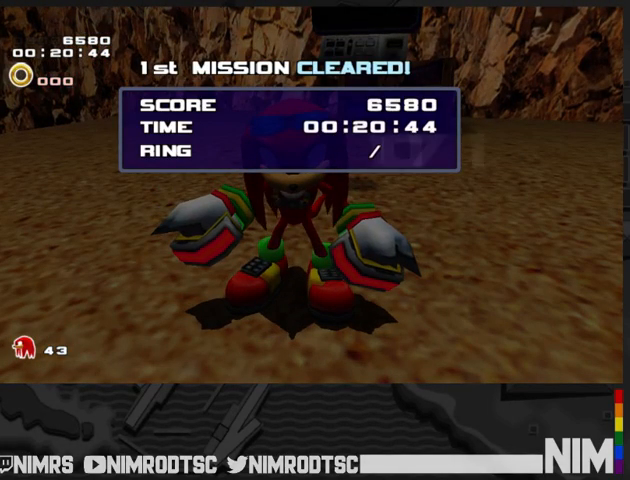
{"buttons": [], "left_stick": "center", "right_stick": "center", "button_events": [[167, "START", "down"], [267, "START", "up"], [367, "START", "down"], [433, "START", "up"]]}
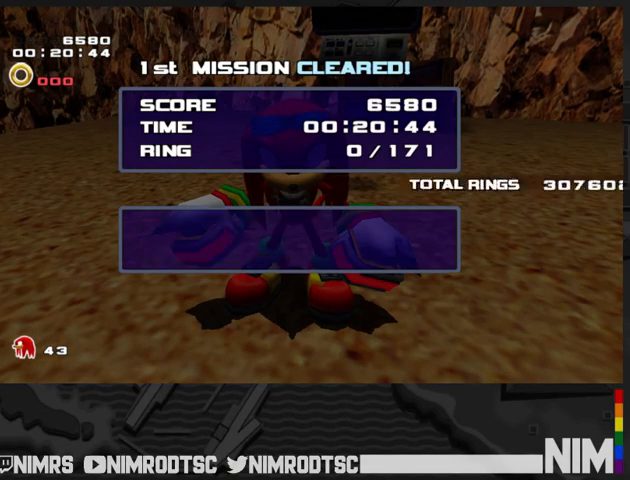
{"buttons": [], "left_stick": "center", "right_stick": "center", "button_events": [[33, "START", "down"], [100, "START", "up"], [200, "START", "down"], [267, "START", "up"], [333, "START", "down"], [400, "START", "up"]]}
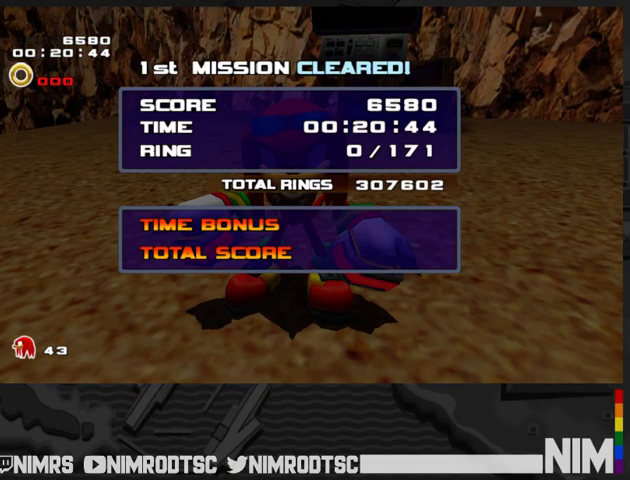
{"buttons": ["START"], "left_stick": "center", "right_stick": "center", "button_events": [[167, "START", "down"], [233, "START", "up"], [333, "START", "down"], [400, "START", "up"], [500, "START", "down"]]}
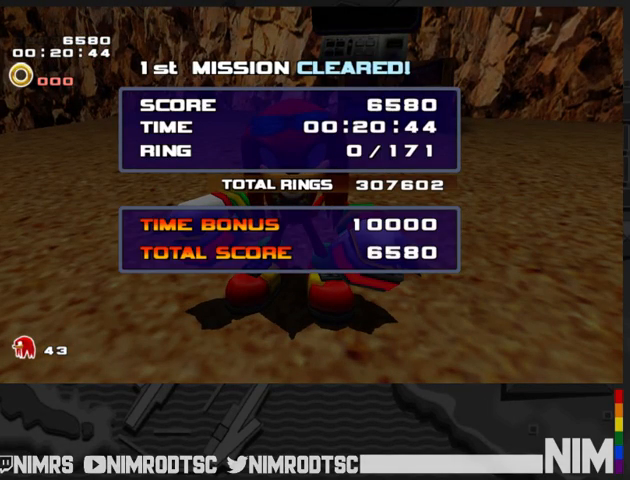
{"buttons": ["START"], "left_stick": "center", "right_stick": "center", "button_events": [[100, "START", "up"], [167, "START", "down"], [267, "START", "up"], [500, "START", "down"]]}
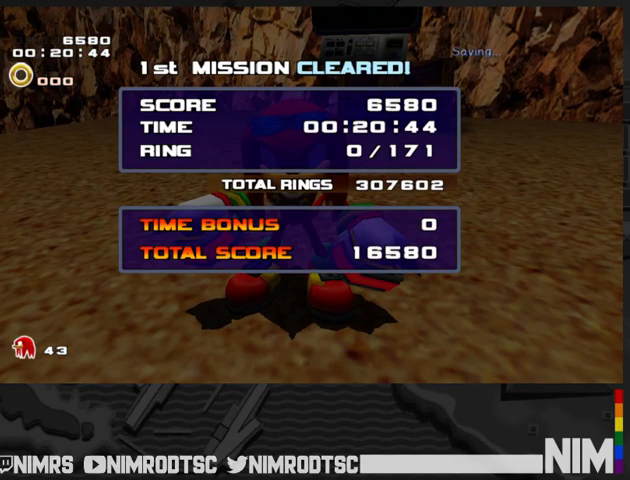
{"buttons": [], "left_stick": "center", "right_stick": "center", "button_events": [[67, "START", "up"], [167, "START", "down"], [233, "START", "up"], [333, "START", "down"], [400, "START", "up"]]}
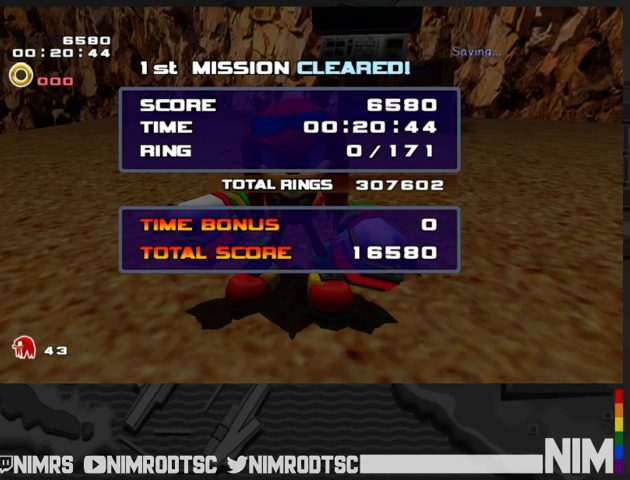
{"buttons": [], "left_stick": "center", "right_stick": "center", "button_events": []}
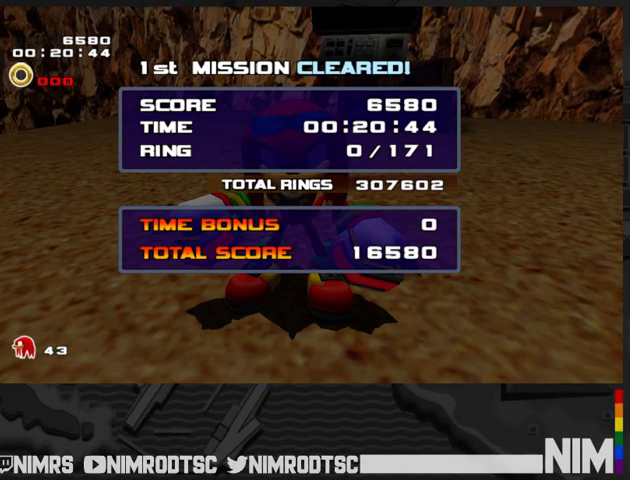
{"buttons": [], "left_stick": "center", "right_stick": "center", "button_events": []}
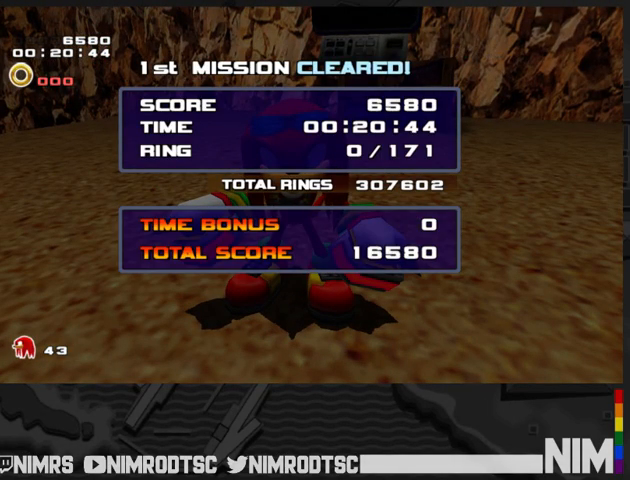
{"buttons": [], "left_stick": "center", "right_stick": "center", "button_events": []}
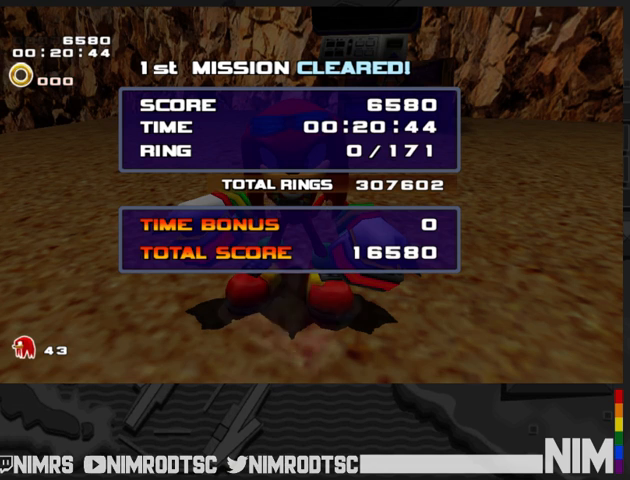
{"buttons": [], "left_stick": "center", "right_stick": "center", "button_events": []}
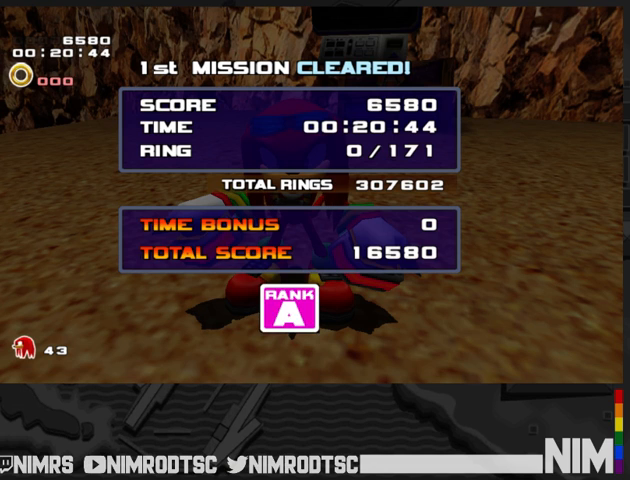
{"buttons": [], "left_stick": "center", "right_stick": "center", "button_events": []}
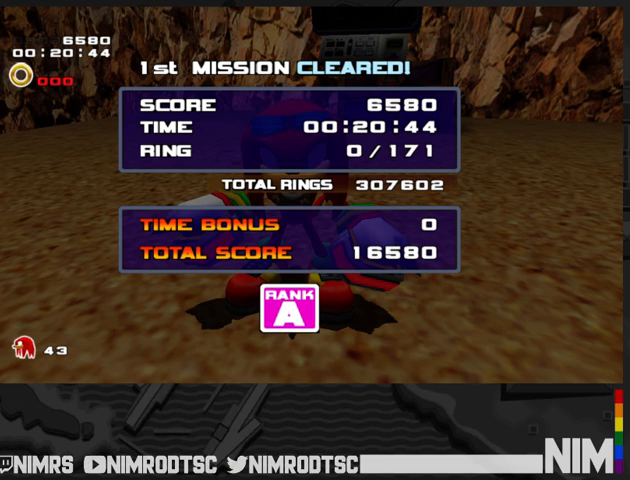
{"buttons": [], "left_stick": "center", "right_stick": "center", "button_events": []}
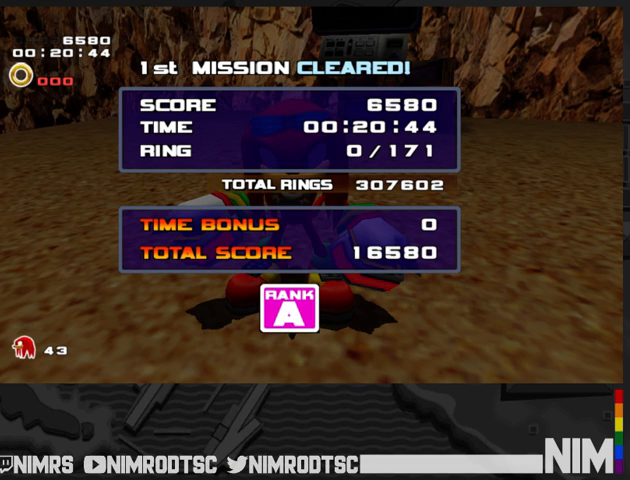
{"buttons": [], "left_stick": "center", "right_stick": "center", "button_events": []}
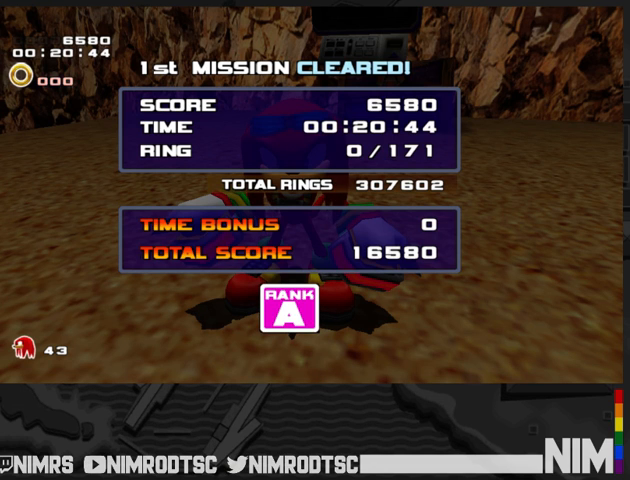
{"buttons": [], "left_stick": "center", "right_stick": "center", "button_events": []}
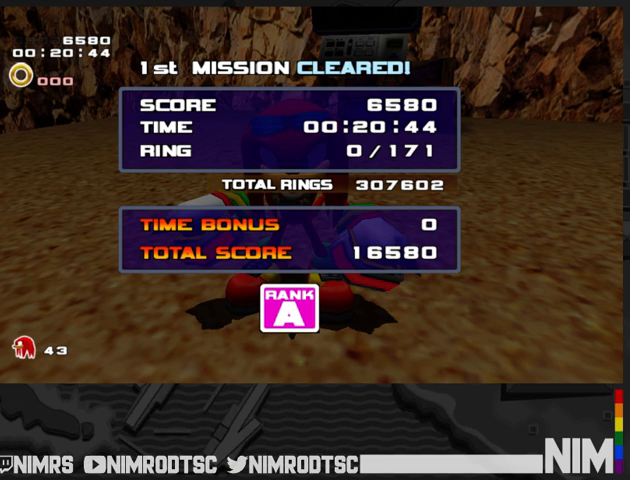
{"buttons": [], "left_stick": "center", "right_stick": "center", "button_events": []}
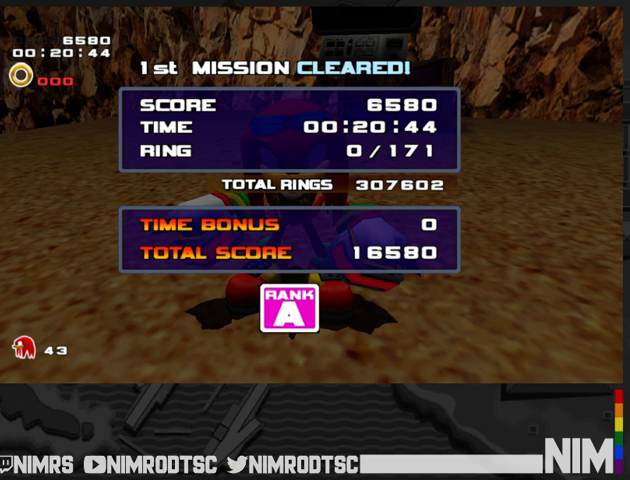
{"buttons": [], "left_stick": "center", "right_stick": "center", "button_events": [[333, "START", "down"], [433, "START", "up"]]}
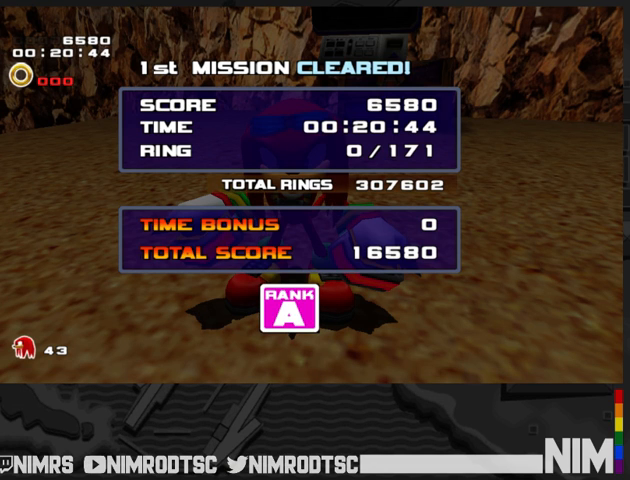
{"buttons": ["START"], "left_stick": "center", "right_stick": "center", "button_events": [[33, "START", "down"], [100, "START", "up"], [167, "START", "down"], [267, "START", "up"], [333, "START", "down"], [400, "START", "up"], [500, "START", "down"]]}
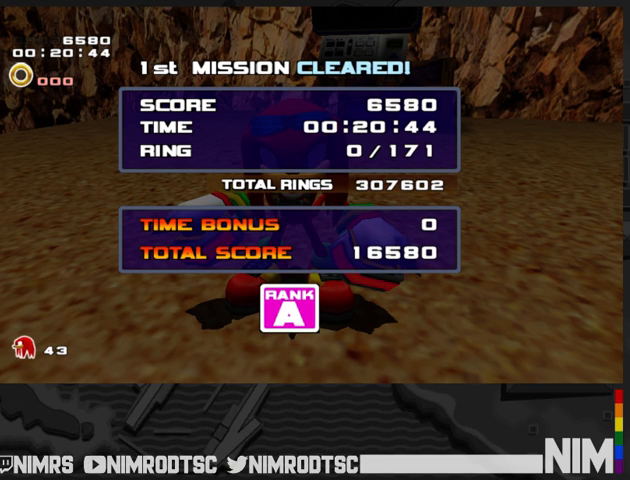
{"buttons": ["START"], "left_stick": "center", "right_stick": "center", "button_events": [[67, "START", "up"], [167, "START", "down"], [233, "START", "up"], [467, "START", "down"]]}
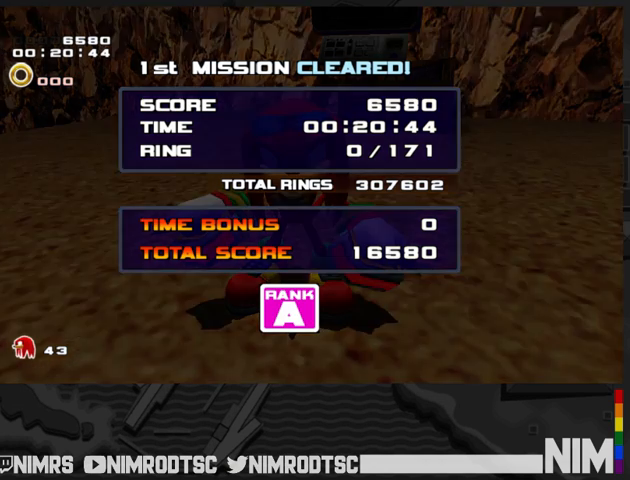
{"buttons": ["START"], "left_stick": "center", "right_stick": "center", "button_events": [[33, "START", "up"], [133, "START", "down"], [200, "START", "up"], [300, "START", "down"], [367, "START", "up"], [500, "START", "down"]]}
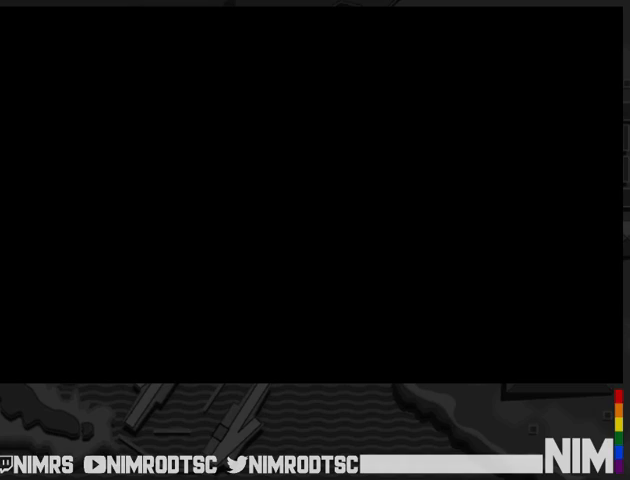
{"buttons": [], "left_stick": "center", "right_stick": "center", "button_events": [[133, "START", "up"], [267, "START", "down"], [367, "START", "up"], [433, "START", "down"], [500, "START", "up"]]}